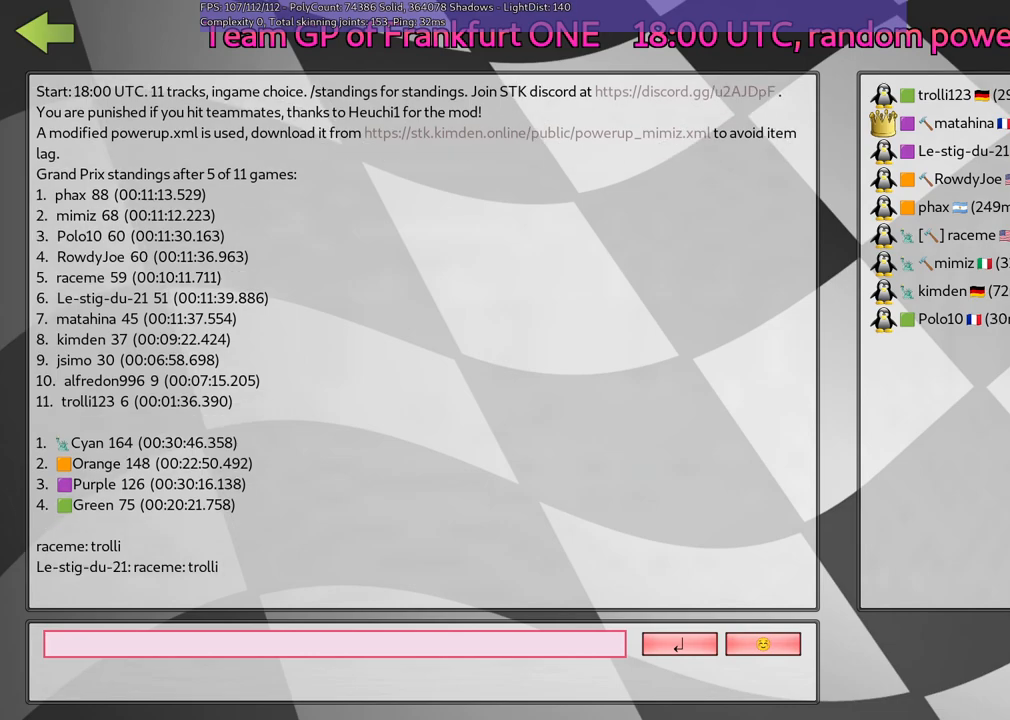
Gameplay with keyboard; each line is a JSON object with the keys held at the frame after it. "events" lists presses ("down") and releases ("up") of ".", "/", "alt_r", "b", "c", "comma", "ctrl_r", "d", "down", "f", "g", "h", "j", "k", "l", "left", "m", "n", "quote", "return", "right", "semicolon", "shift_r", "space", "super", "up" and "v" between this image and that frame as [ms after this image, input, new state], when the widget could be followed in between. No other keys are recorded. Mouse input is not recorded.
{"keys": [], "events": [[67, "l", "down"], [167, "l", "up"]]}
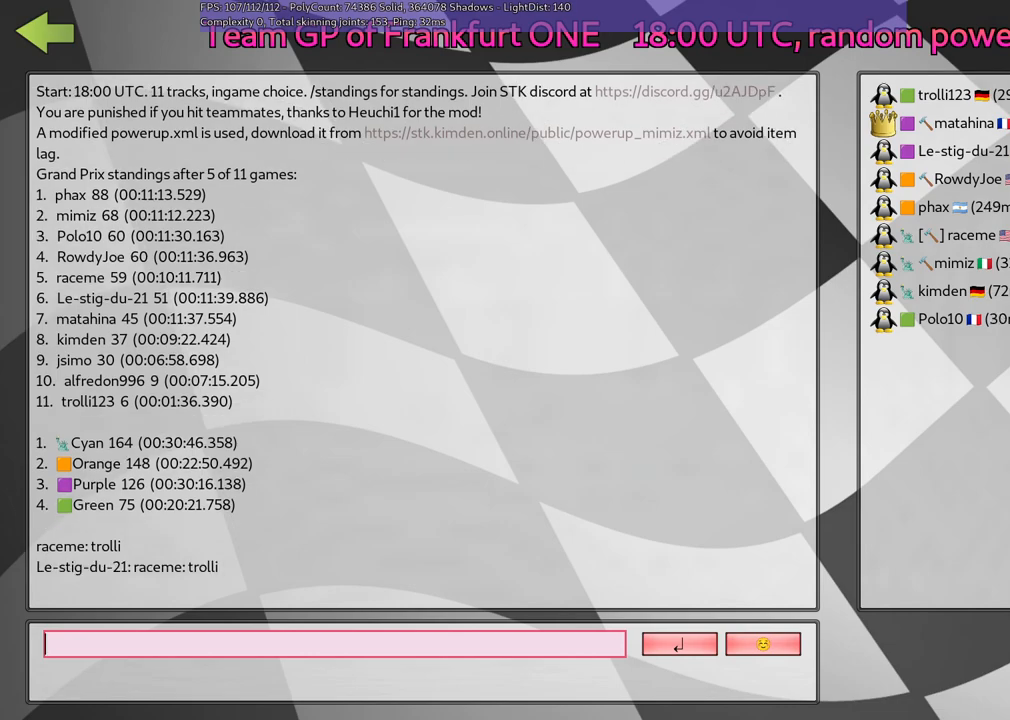
{"keys": [], "events": []}
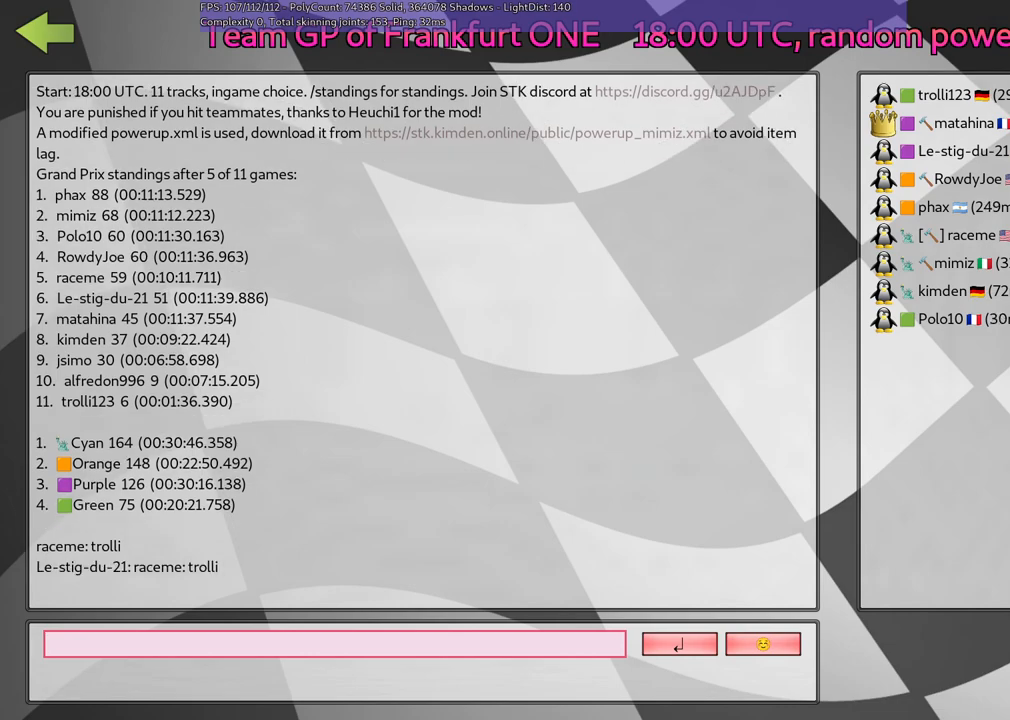
{"keys": [], "events": [[50, "l", "down"], [150, "l", "up"], [200, "l", "down"], [283, "l", "up"], [383, "space", "down"], [483, "space", "up"]]}
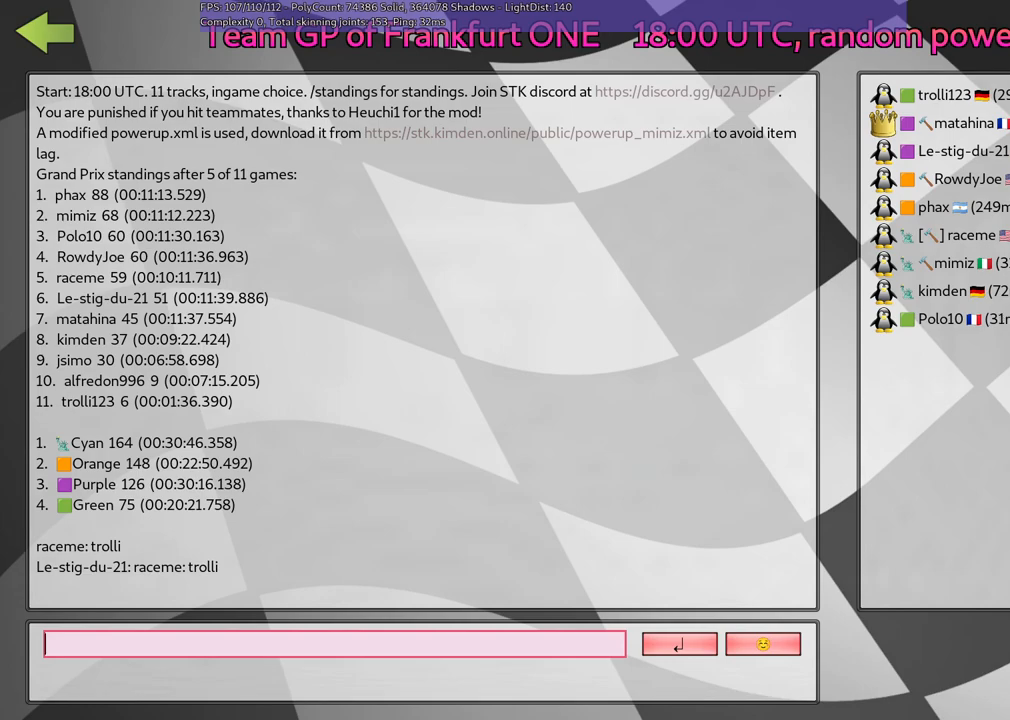
{"keys": [], "events": [[167, "d", "down"], [317, "d", "up"]]}
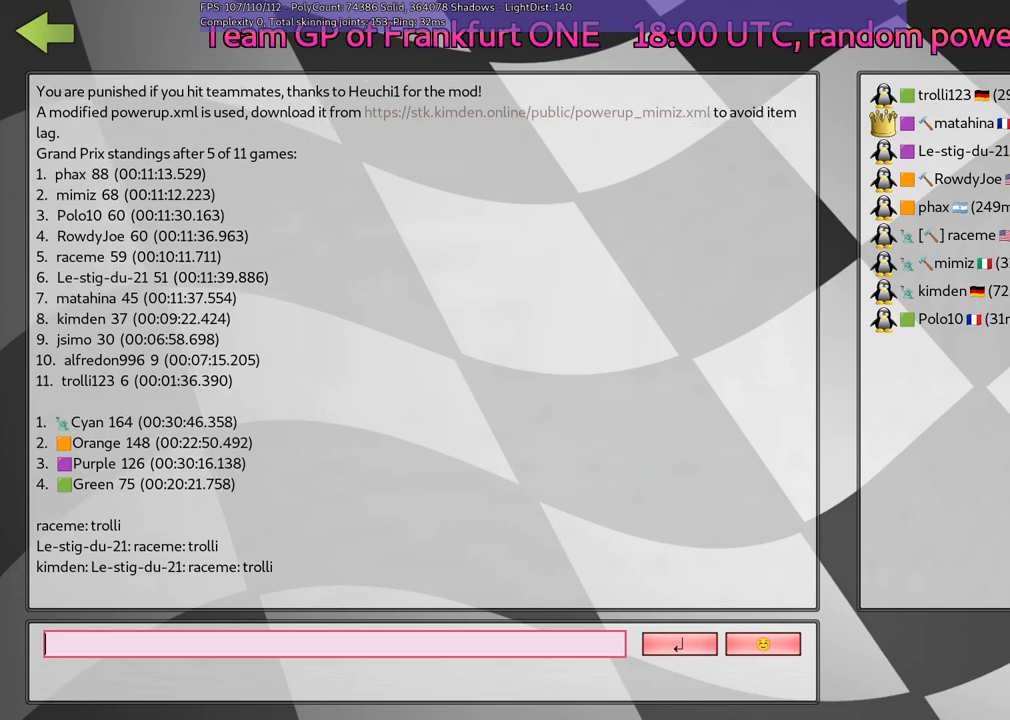
{"keys": [], "events": [[233, "return", "down"], [333, "return", "up"]]}
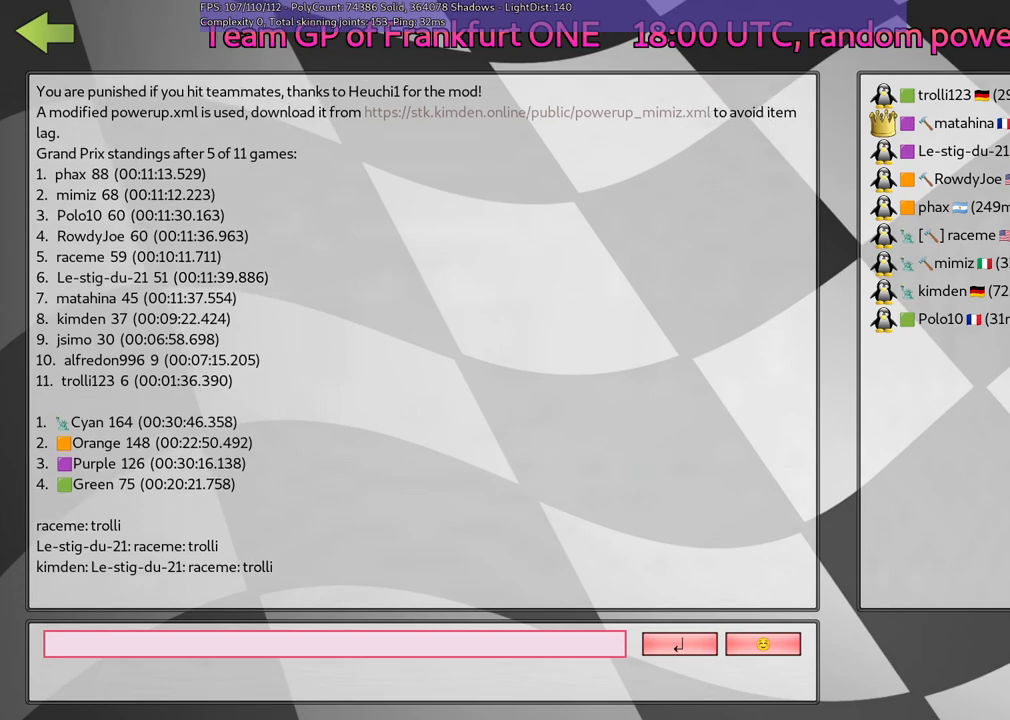
{"keys": [], "events": []}
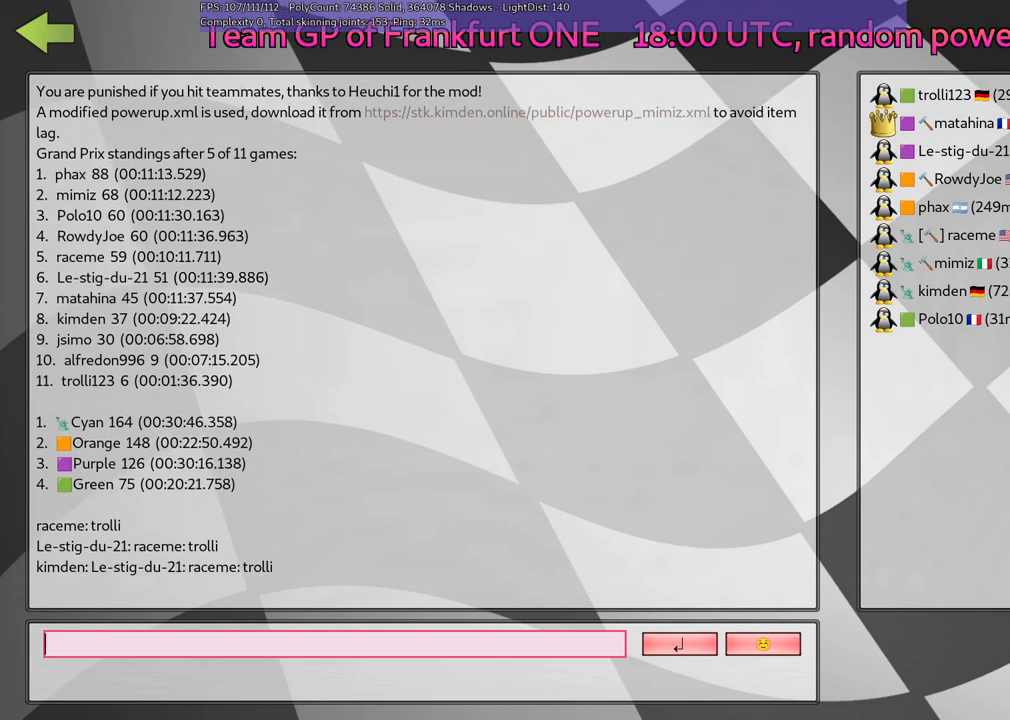
{"keys": [], "events": [[317, ".", "down"], [450, ".", "up"]]}
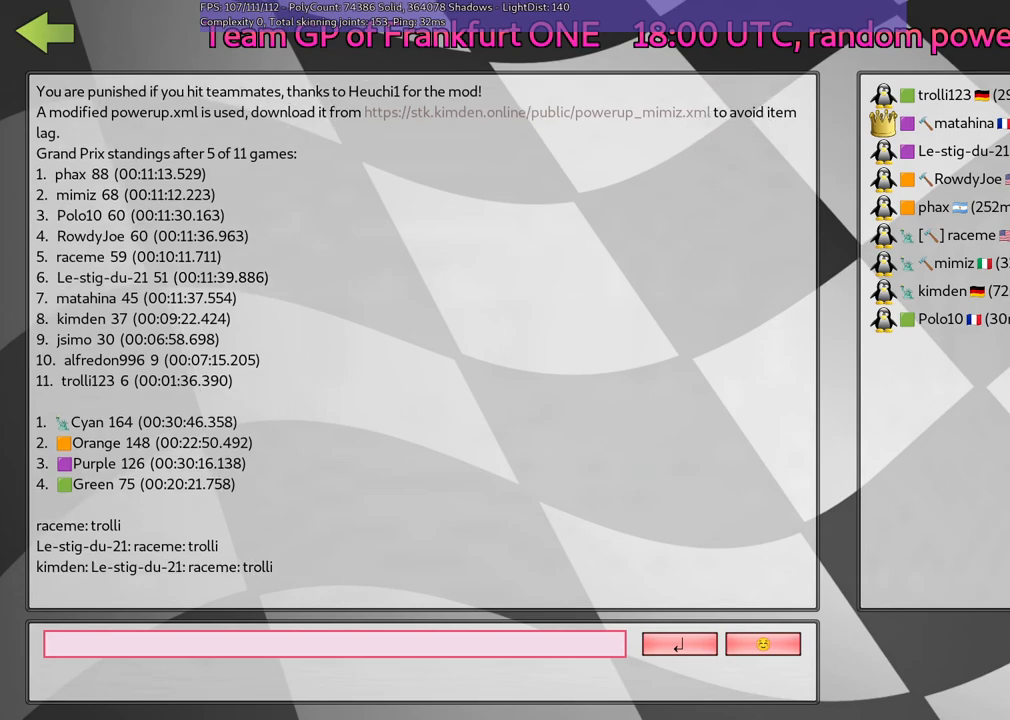
{"keys": [], "events": []}
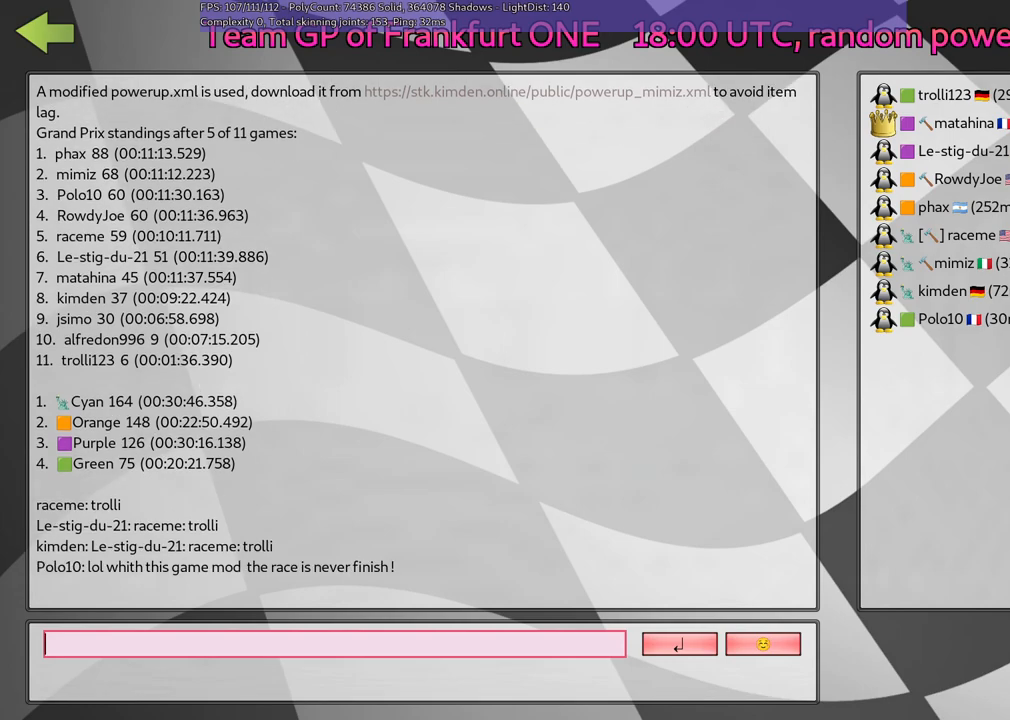
{"keys": [], "events": []}
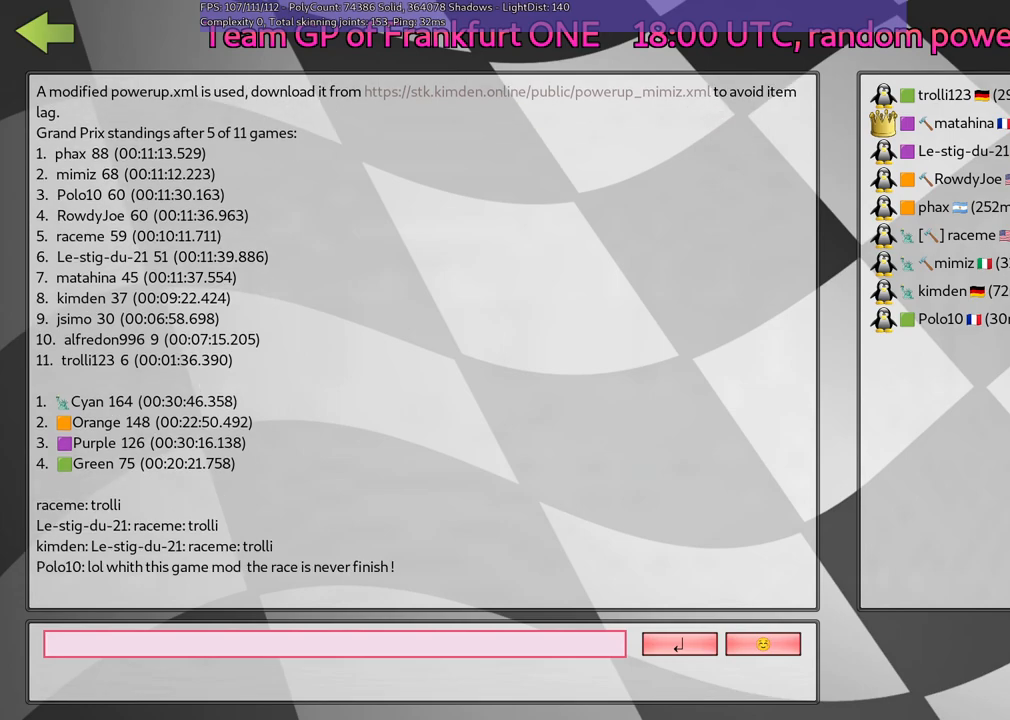
{"keys": [], "events": []}
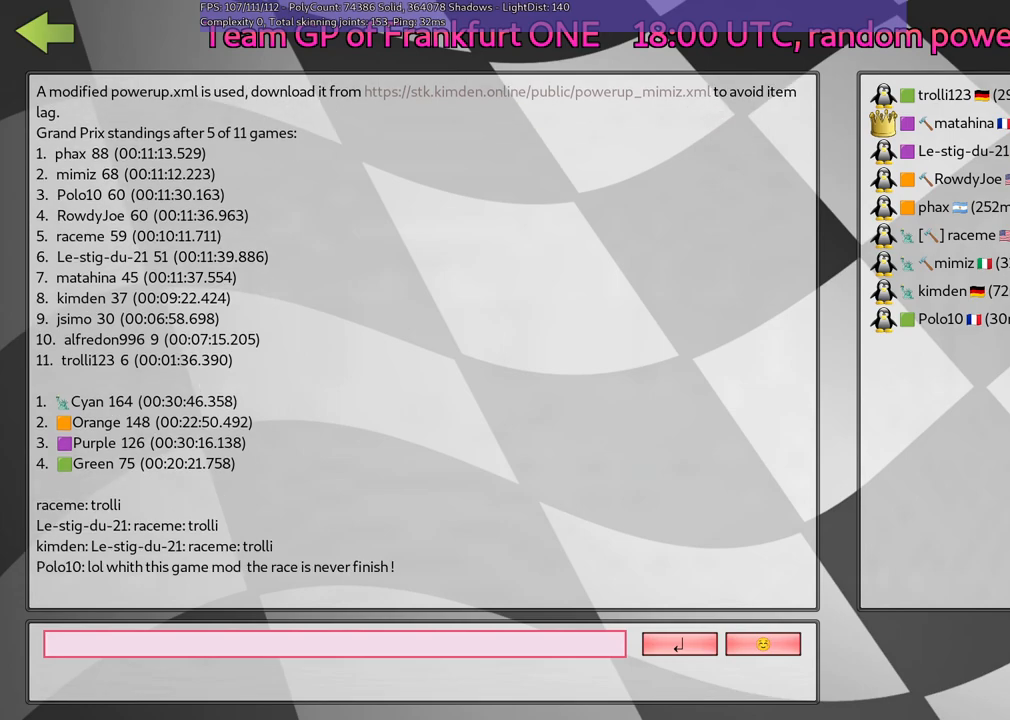
{"keys": [], "events": [[67, "l", "down"], [117, "l", "up"], [217, "l", "down"], [300, "l", "up"], [400, "space", "down"], [500, "space", "up"]]}
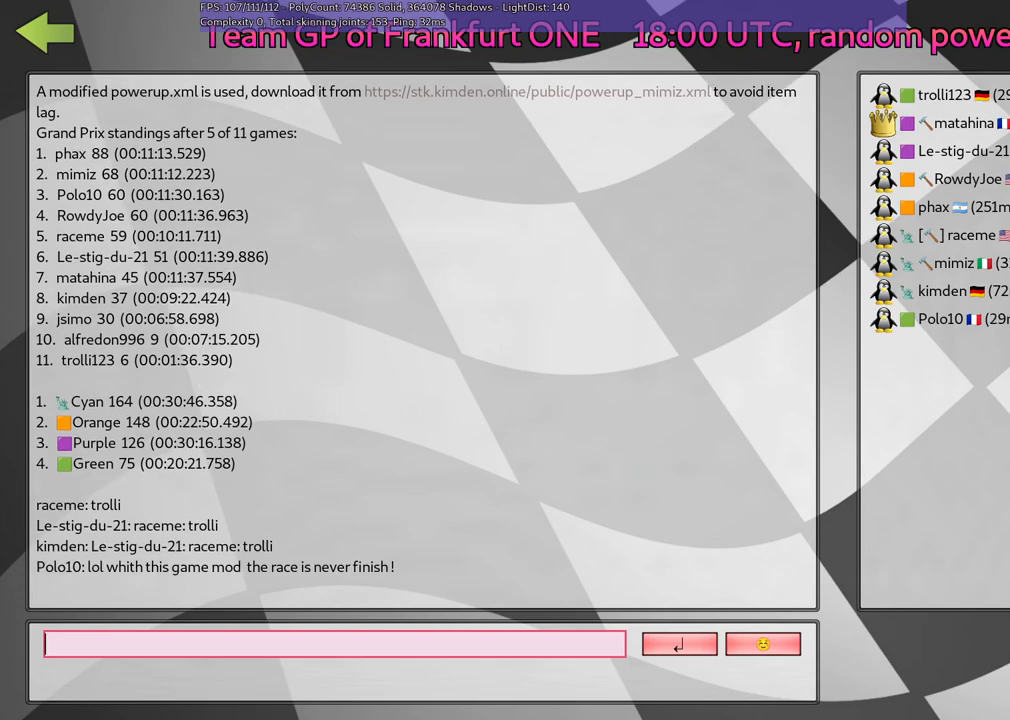
{"keys": [], "events": []}
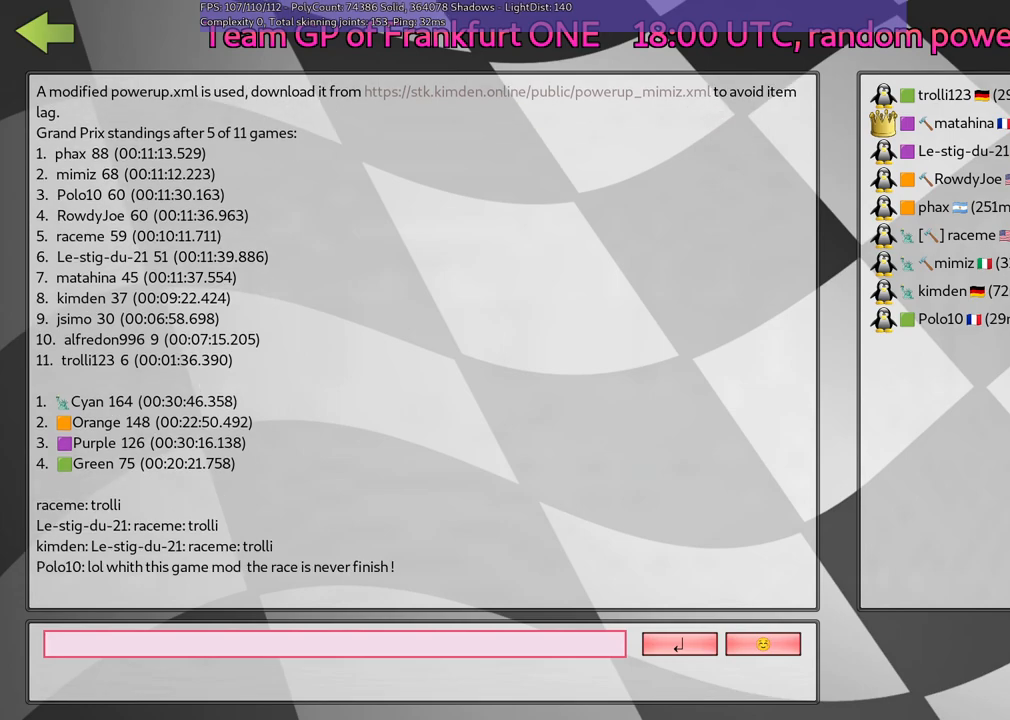
{"keys": [], "events": []}
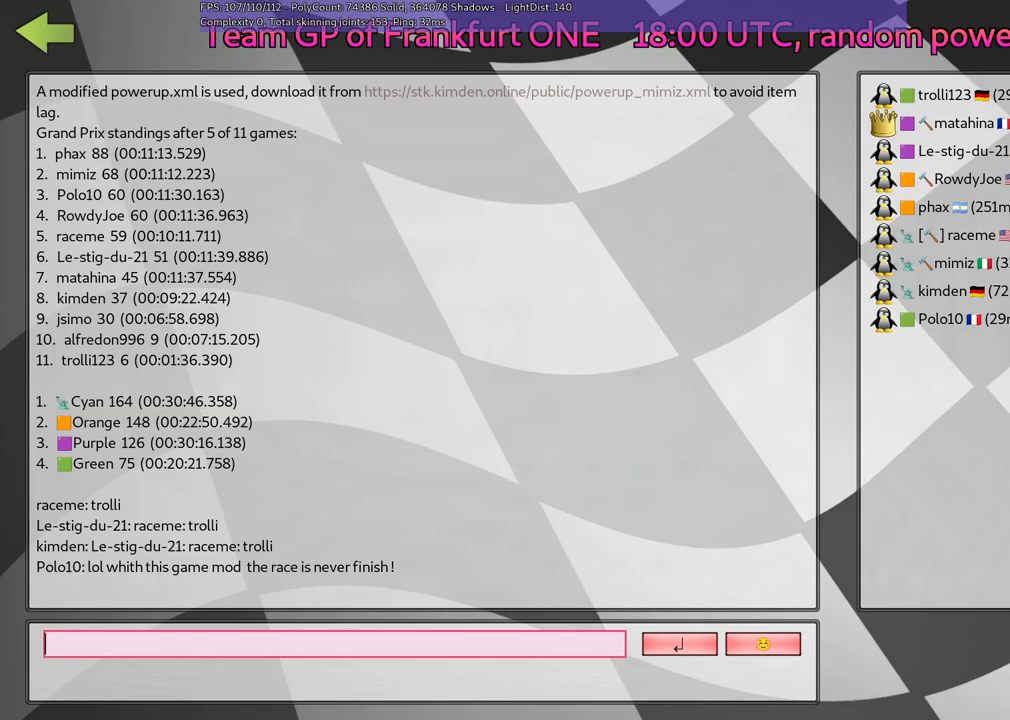
{"keys": [], "events": [[83, "d", "down"], [217, "d", "up"]]}
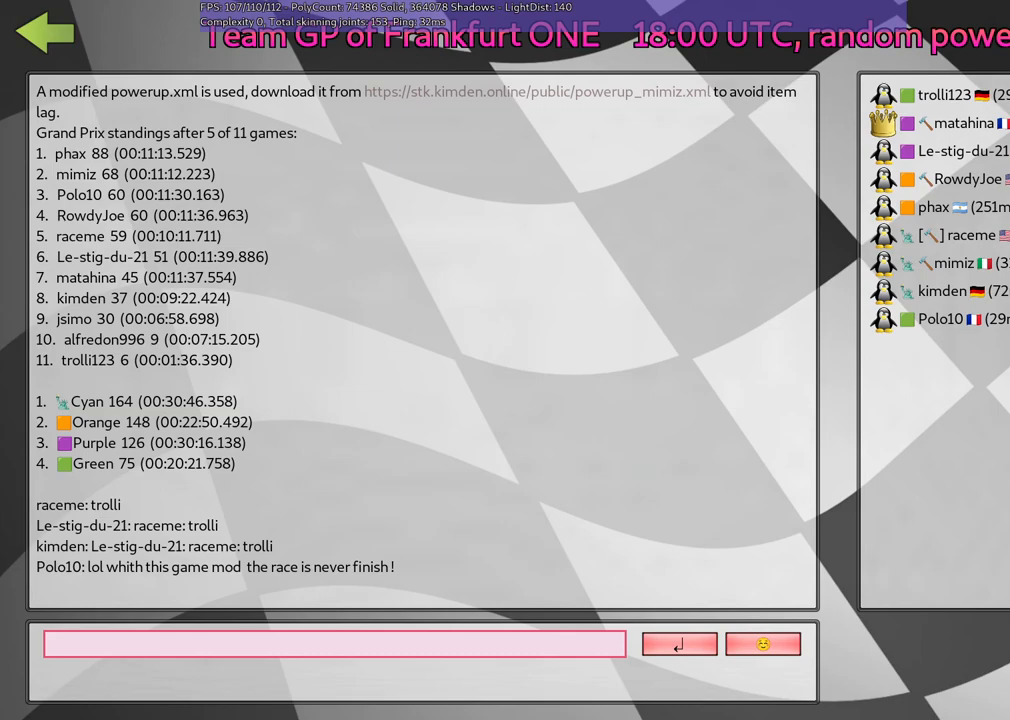
{"keys": [], "events": []}
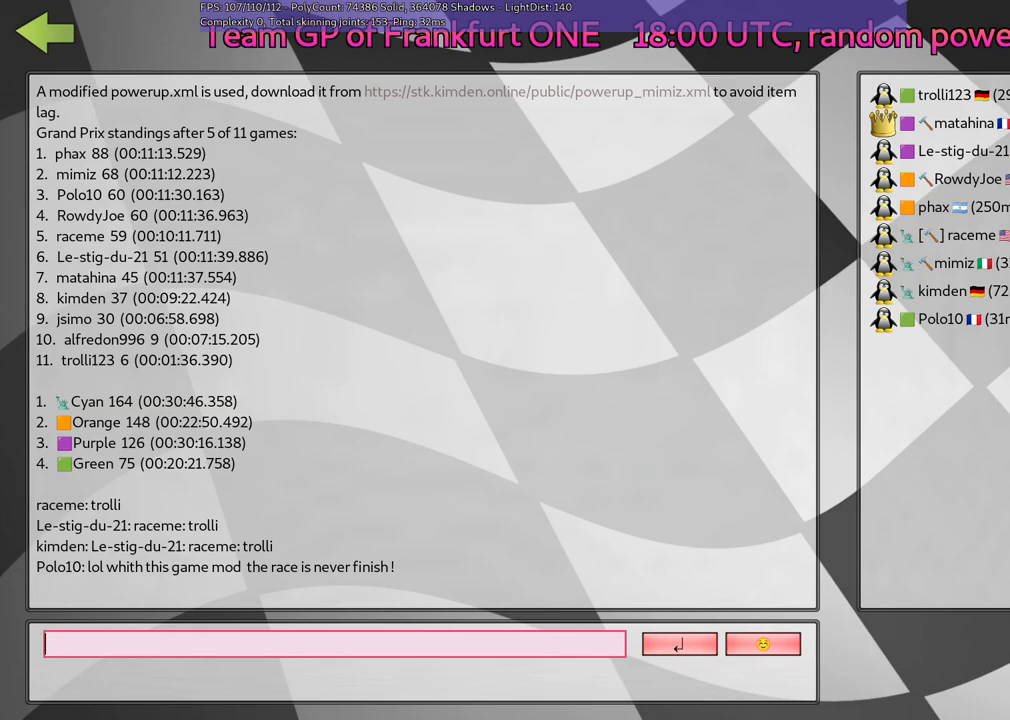
{"keys": [], "events": [[167, "return", "down"], [267, "return", "up"]]}
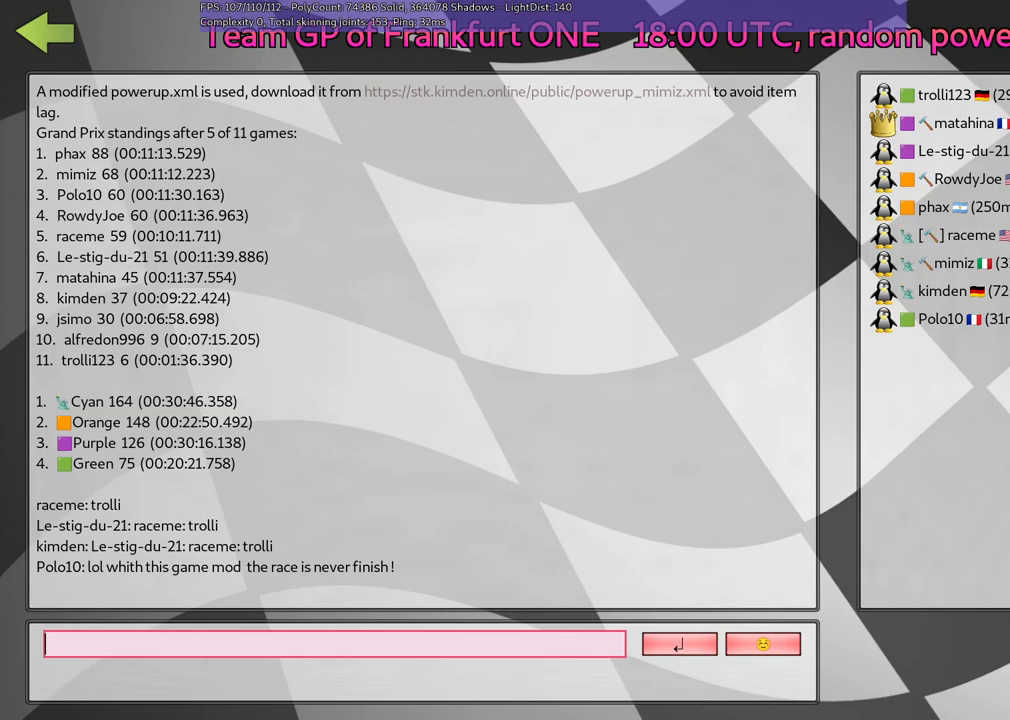
{"keys": [], "events": []}
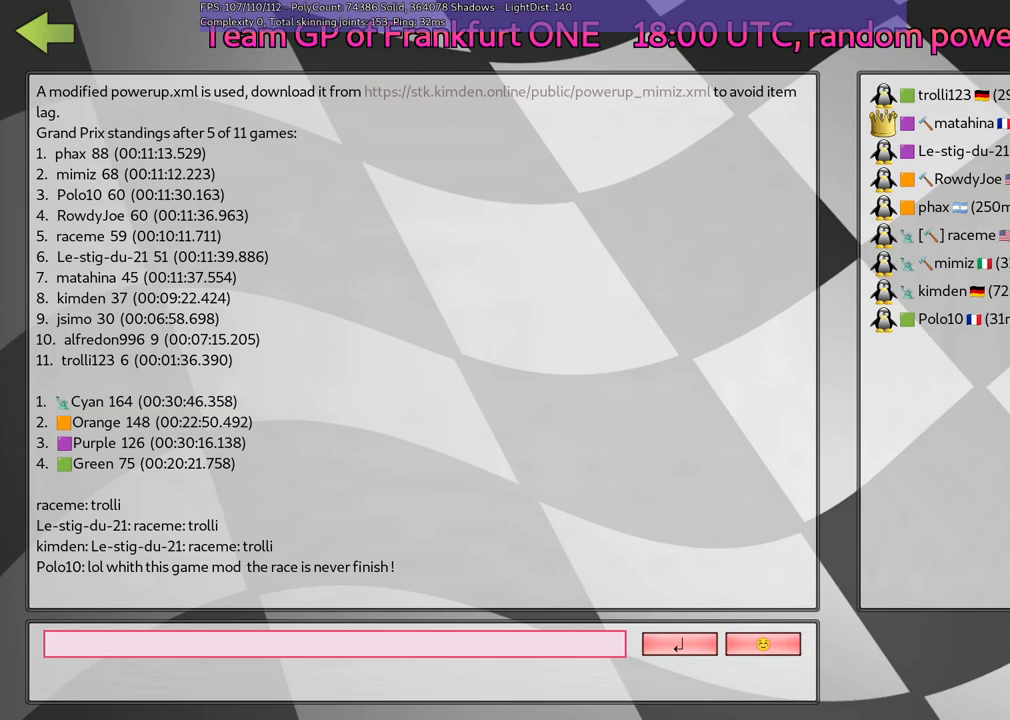
{"keys": [], "events": []}
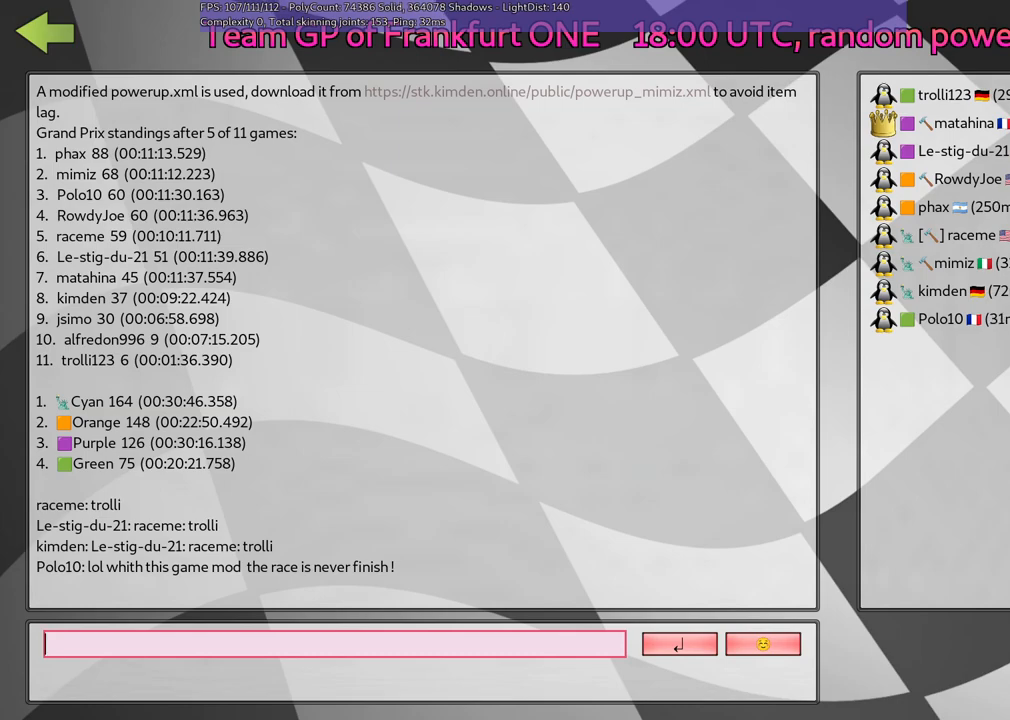
{"keys": [], "events": []}
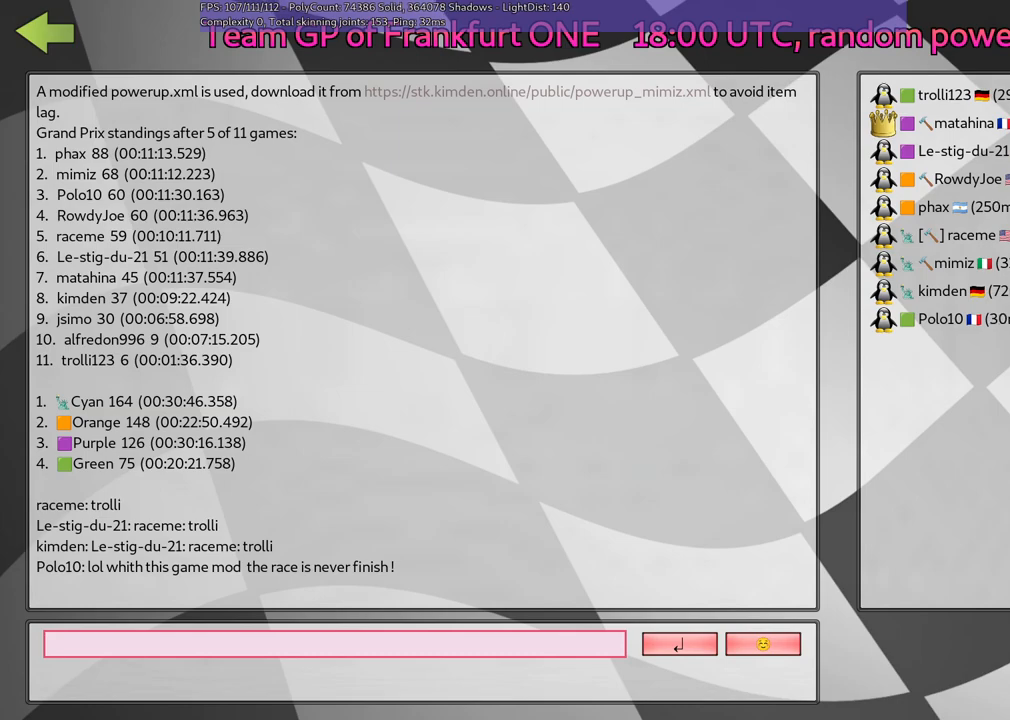
{"keys": [], "events": []}
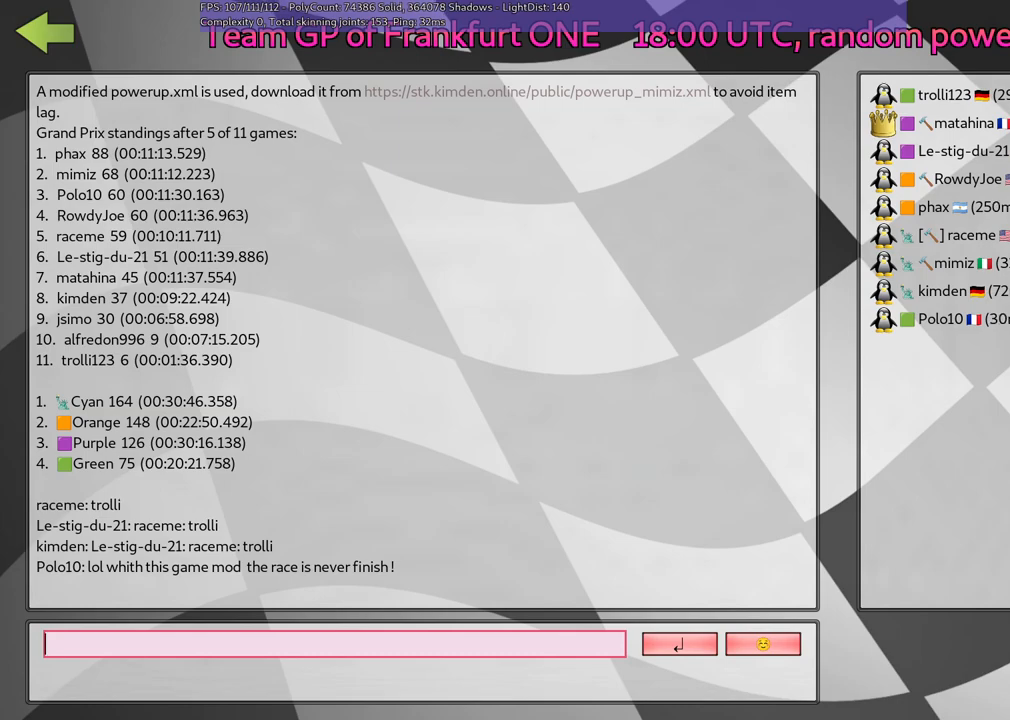
{"keys": [], "events": []}
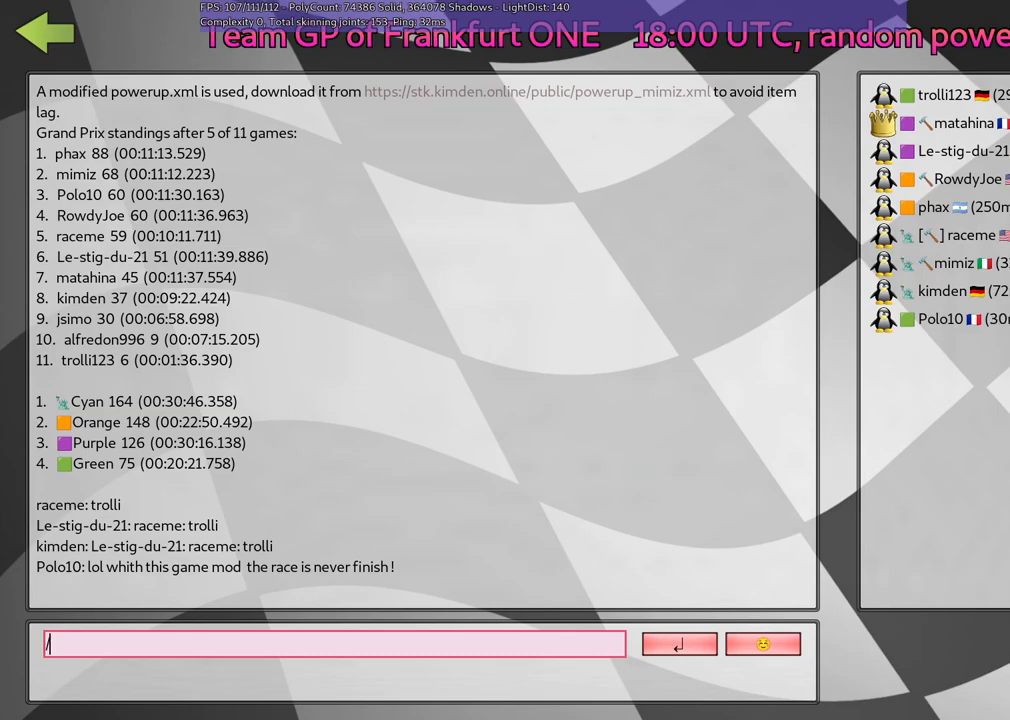
{"keys": [], "events": [[150, "c", "down"], [300, "c", "up"]]}
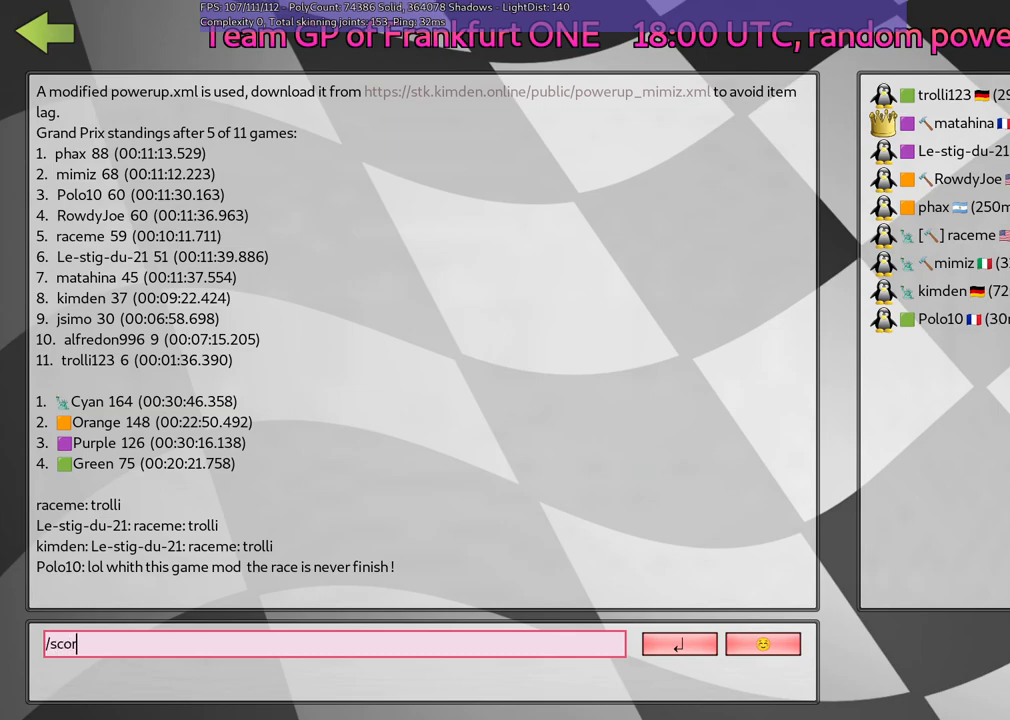
{"keys": [], "events": [[217, "n", "down"], [267, "g", "down"], [317, "n", "up"], [400, "g", "up"], [400, "space", "down"], [500, "space", "up"]]}
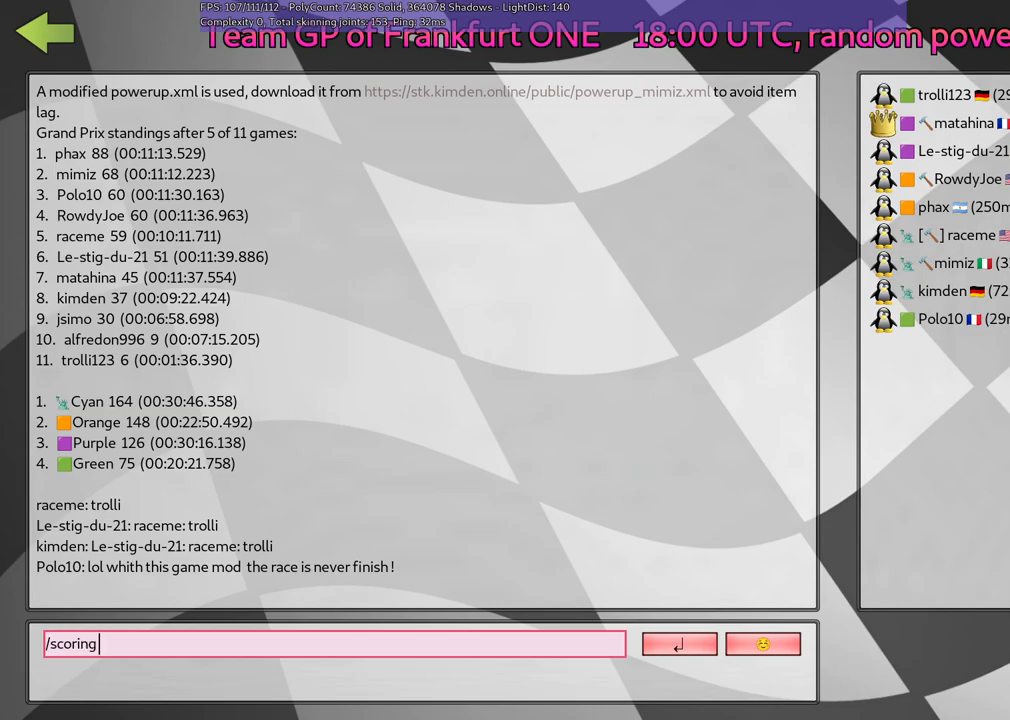
{"keys": [], "events": [[333, "f", "down"], [467, "f", "up"]]}
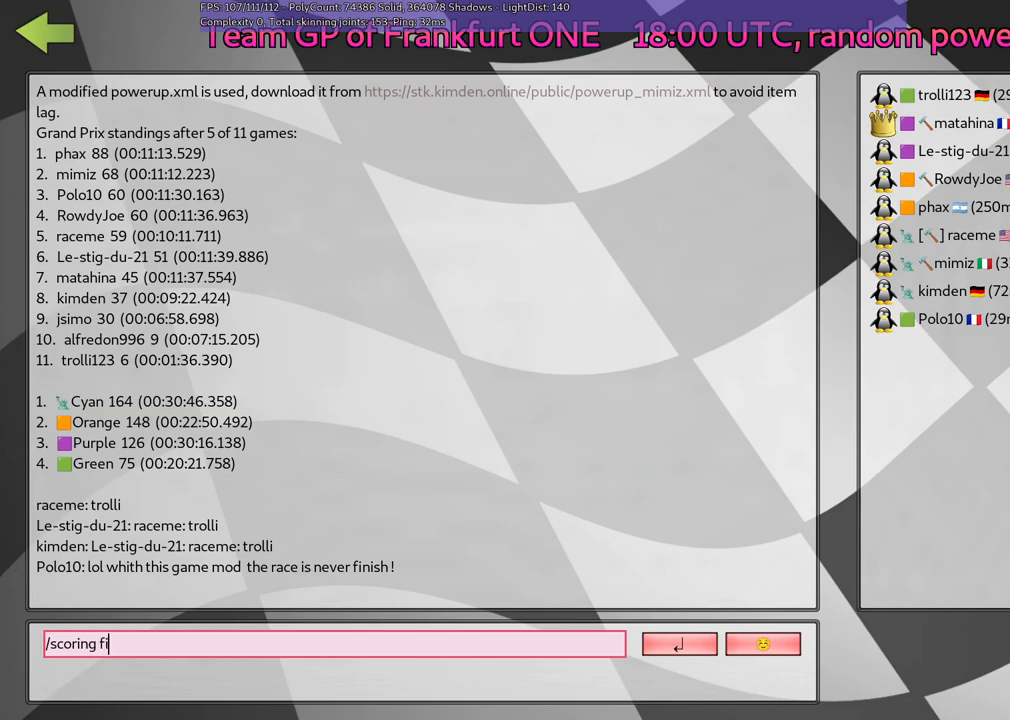
{"keys": ["d", "space"], "events": [[433, "d", "down"], [483, "space", "down"]]}
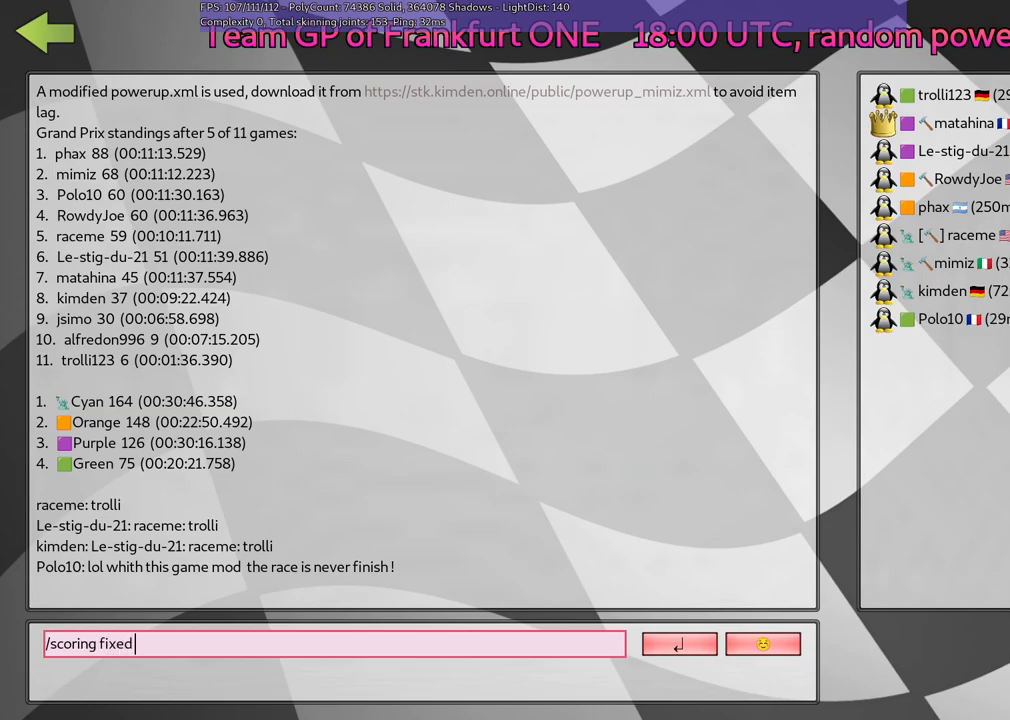
{"keys": [], "events": [[33, "d", "up"], [83, "space", "up"], [467, "space", "down"], [500, "space", "up"]]}
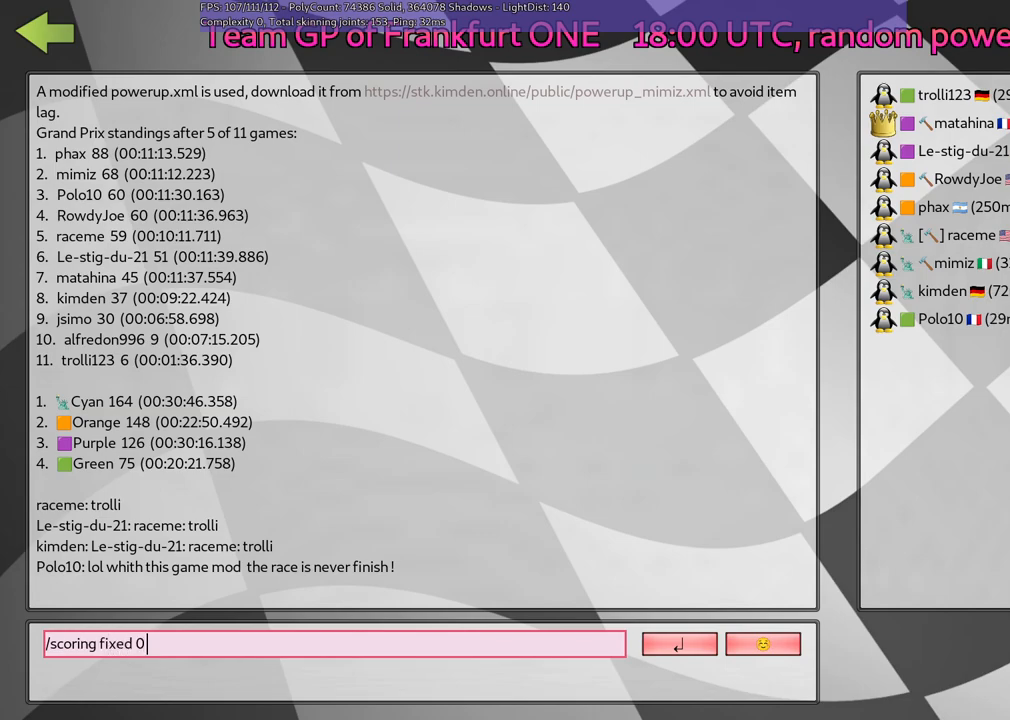
{"keys": [], "events": [[150, "space", "down"], [250, "space", "up"]]}